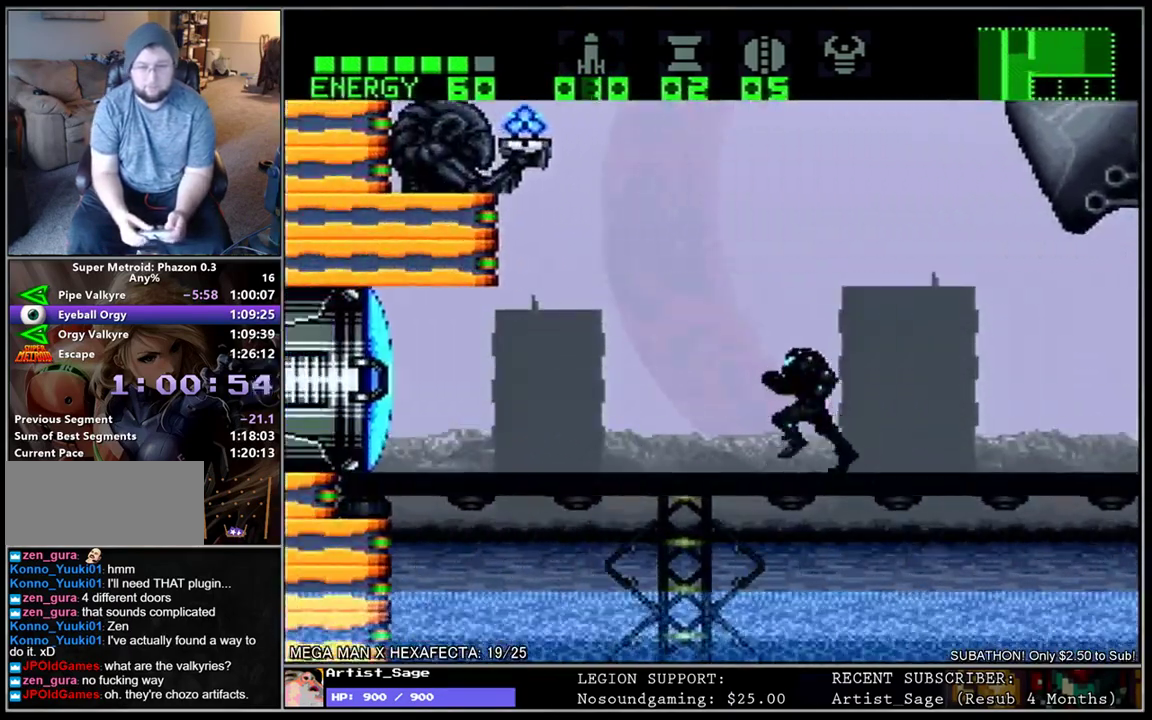
Gameplay with a controller (Nintendo layout); each line is a JSON object with the inputs held at the frame after it. "events" lists button and stick changes between this image and that frame as [ms after this image, input, new state], when the widget could be followed in between. Not read: L3 R3.
{"buttons": ["DPAD_RIGHT"], "events": [[250, "DPAD_LEFT", "up"], [283, "DPAD_RIGHT", "down"], [350, "DPAD_RIGHT", "up"], [400, "L1", "up"], [467, "DPAD_RIGHT", "down"]]}
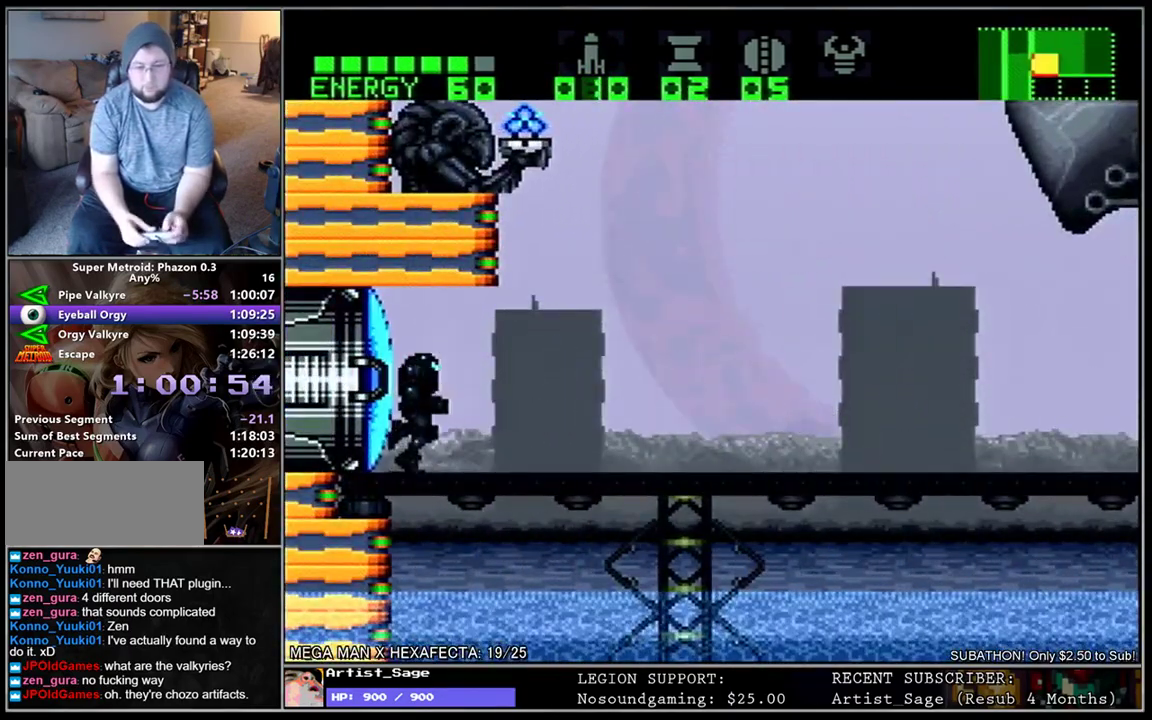
{"buttons": ["DPAD_RIGHT"], "events": [[300, "L1", "down"], [467, "L1", "up"]]}
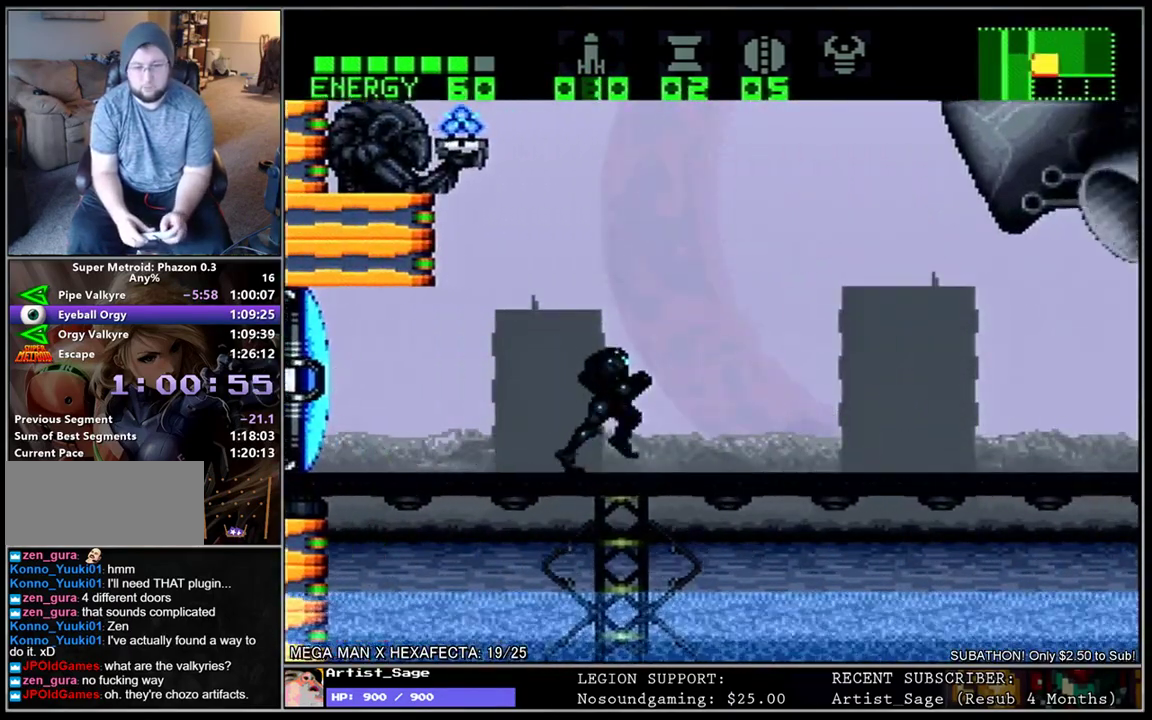
{"buttons": ["L1", "DPAD_RIGHT"], "events": [[200, "L1", "down"], [333, "L1", "up"], [500, "L1", "down"]]}
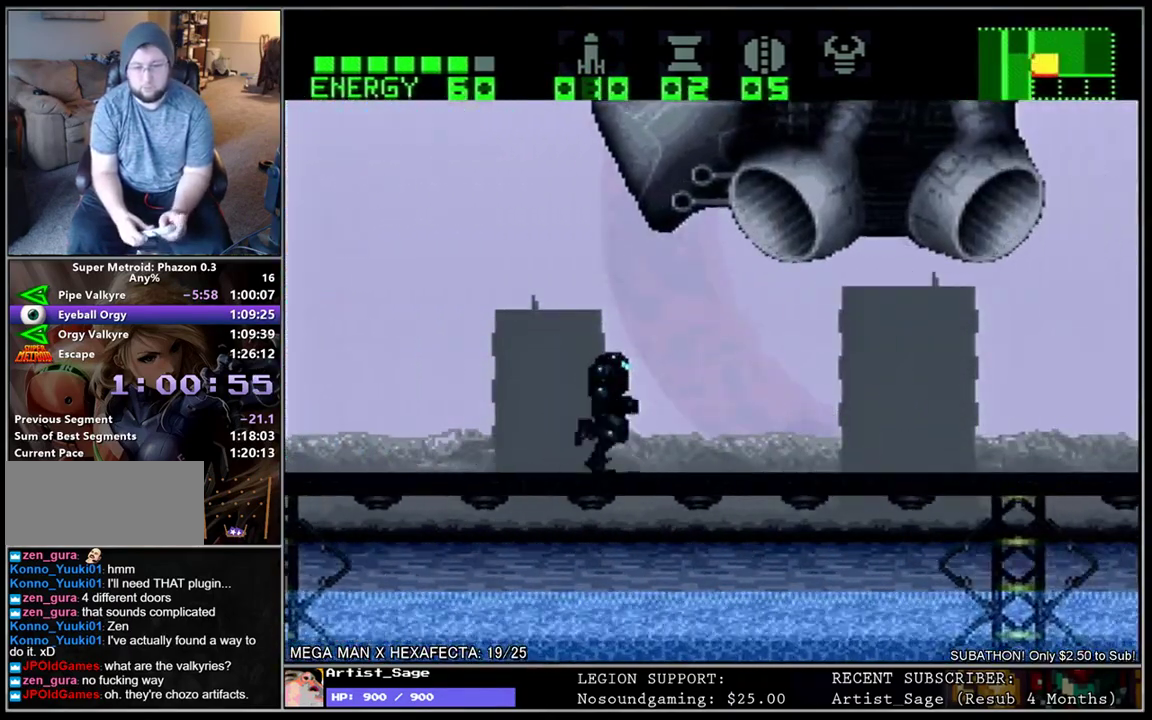
{"buttons": ["L1", "DPAD_RIGHT"], "events": []}
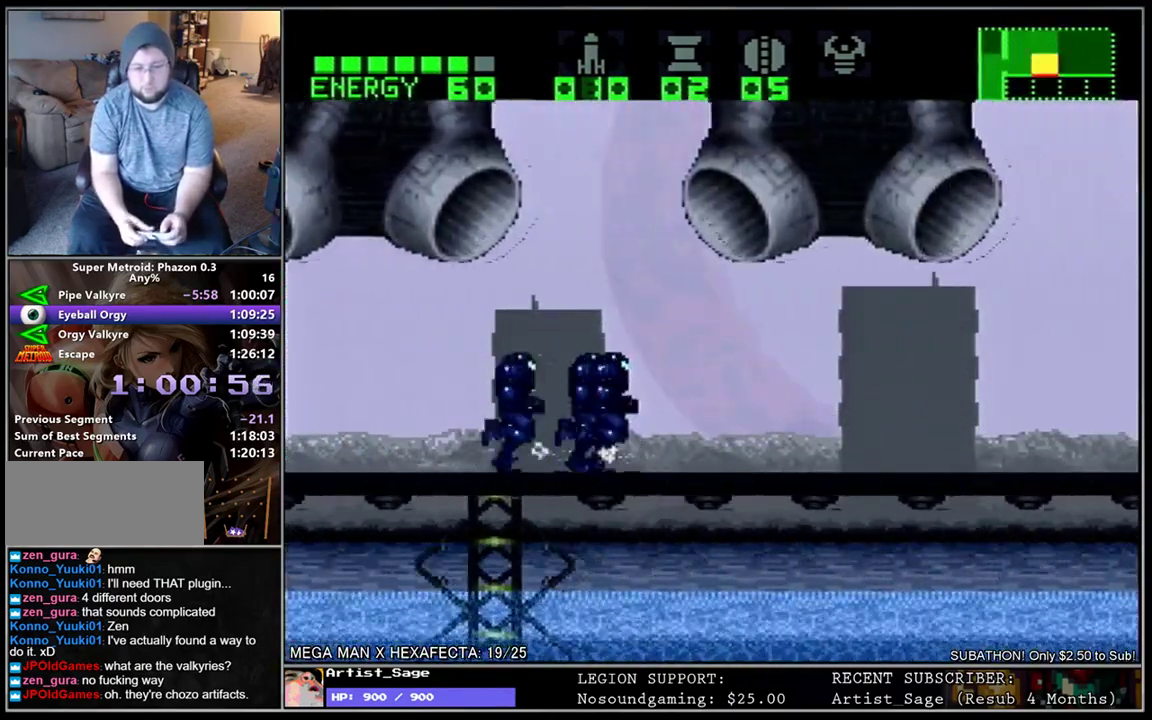
{"buttons": ["L1", "DPAD_RIGHT"], "events": []}
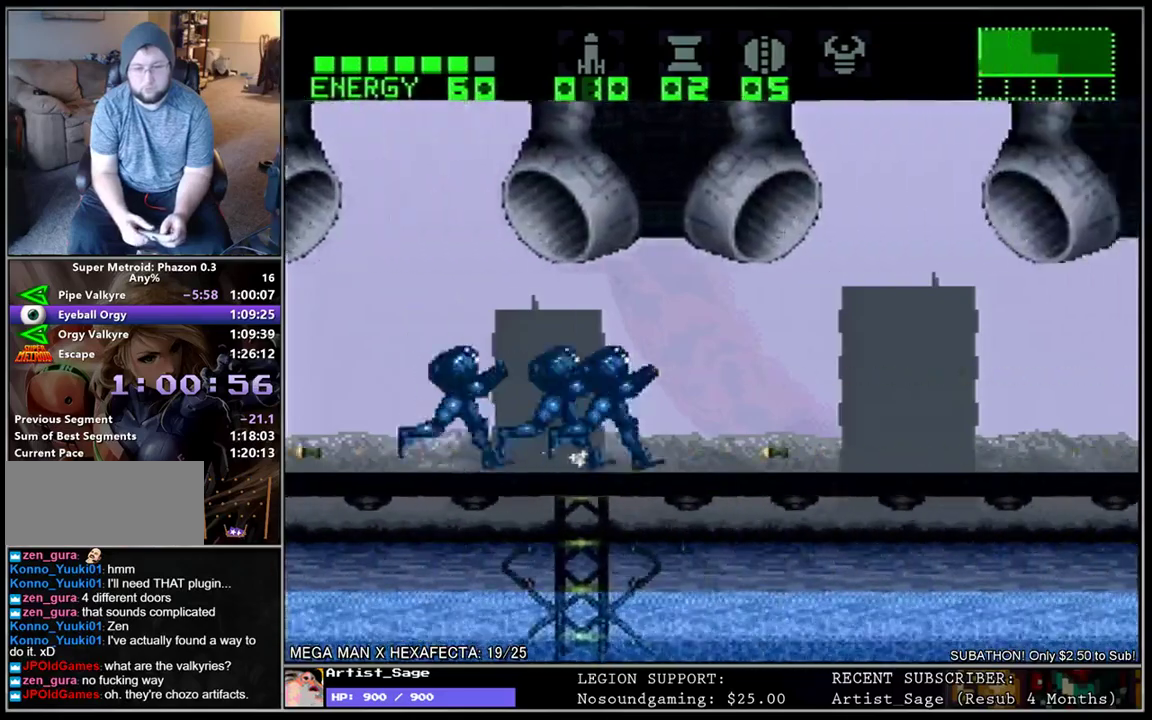
{"buttons": ["L1", "DPAD_RIGHT"], "events": []}
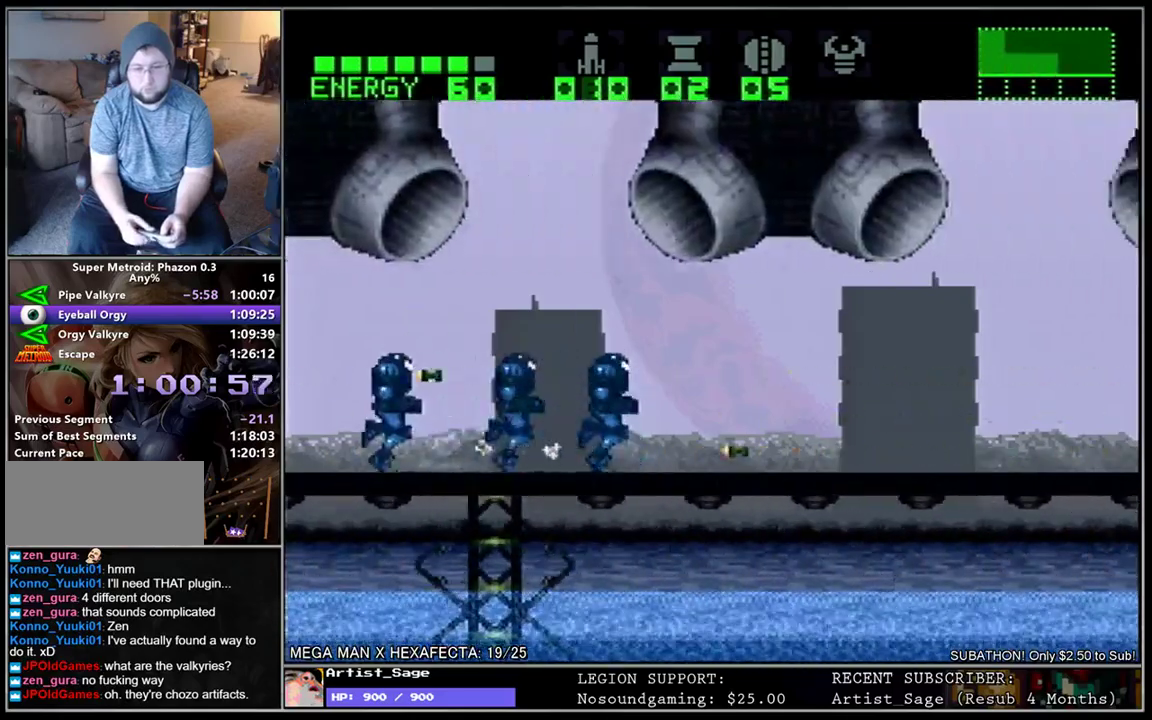
{"buttons": ["L1", "DPAD_RIGHT"], "events": []}
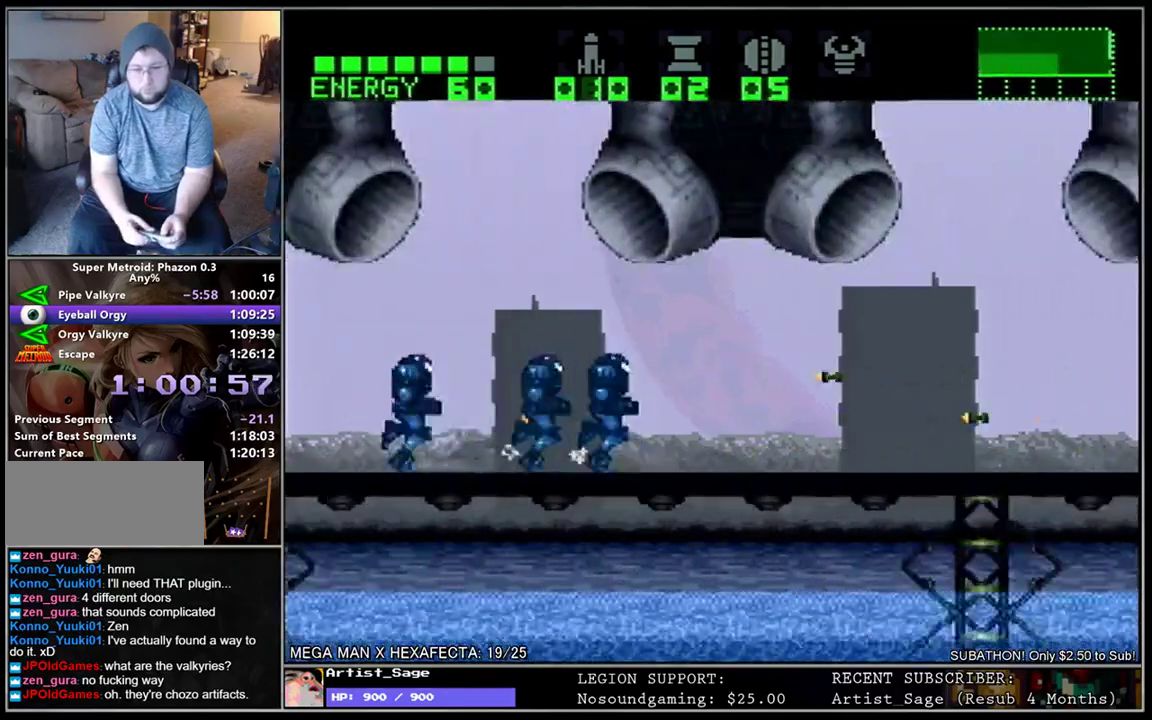
{"buttons": ["L1", "DPAD_RIGHT"], "events": []}
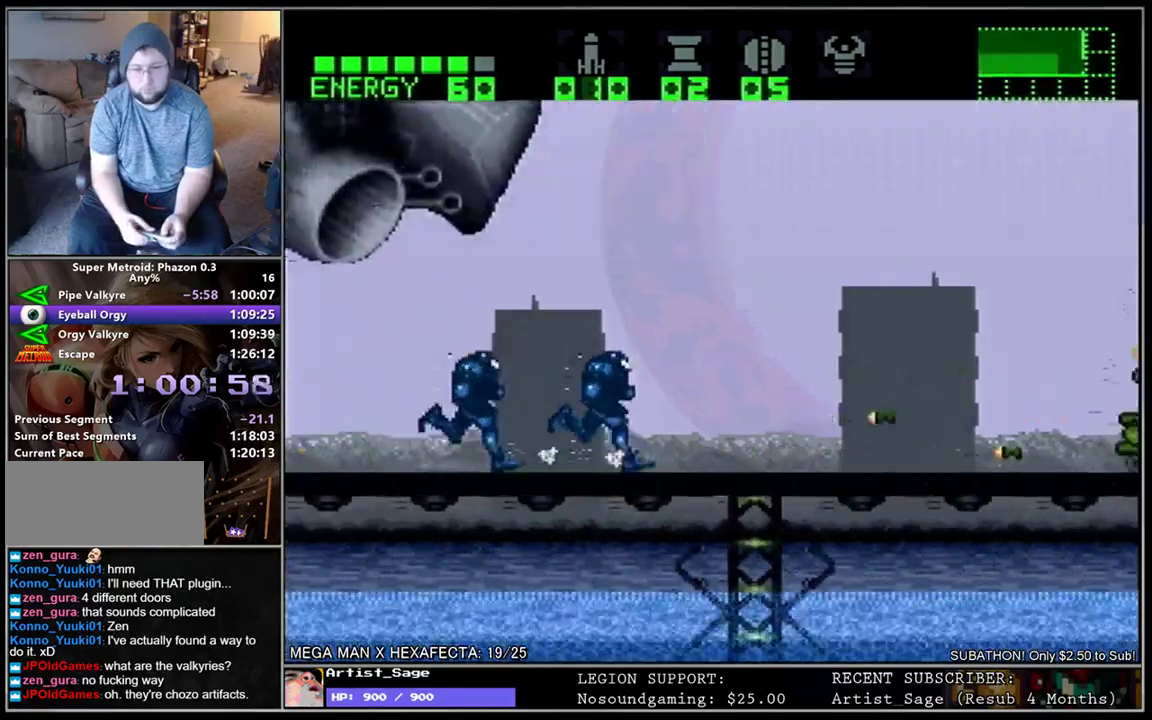
{"buttons": ["L1", "DPAD_LEFT"], "events": [[383, "DPAD_RIGHT", "up"], [450, "DPAD_LEFT", "down"]]}
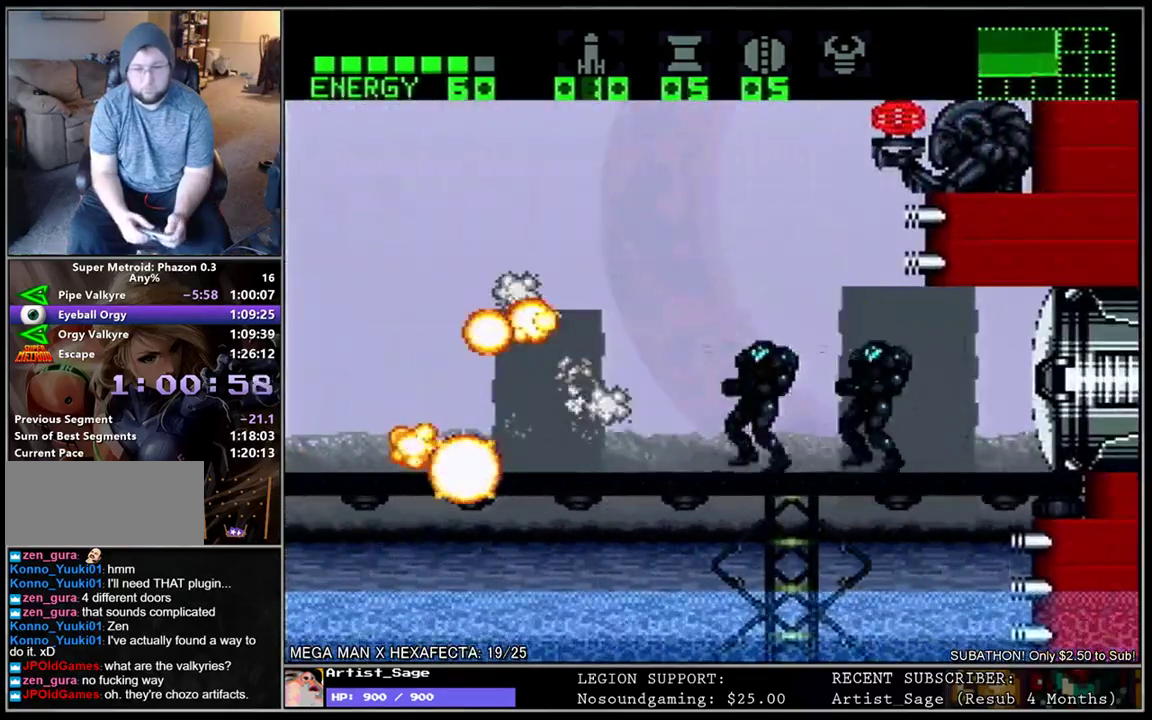
{"buttons": ["X", "L1", "DPAD_LEFT"], "events": [[150, "X", "down"], [233, "X", "up"], [433, "X", "down"]]}
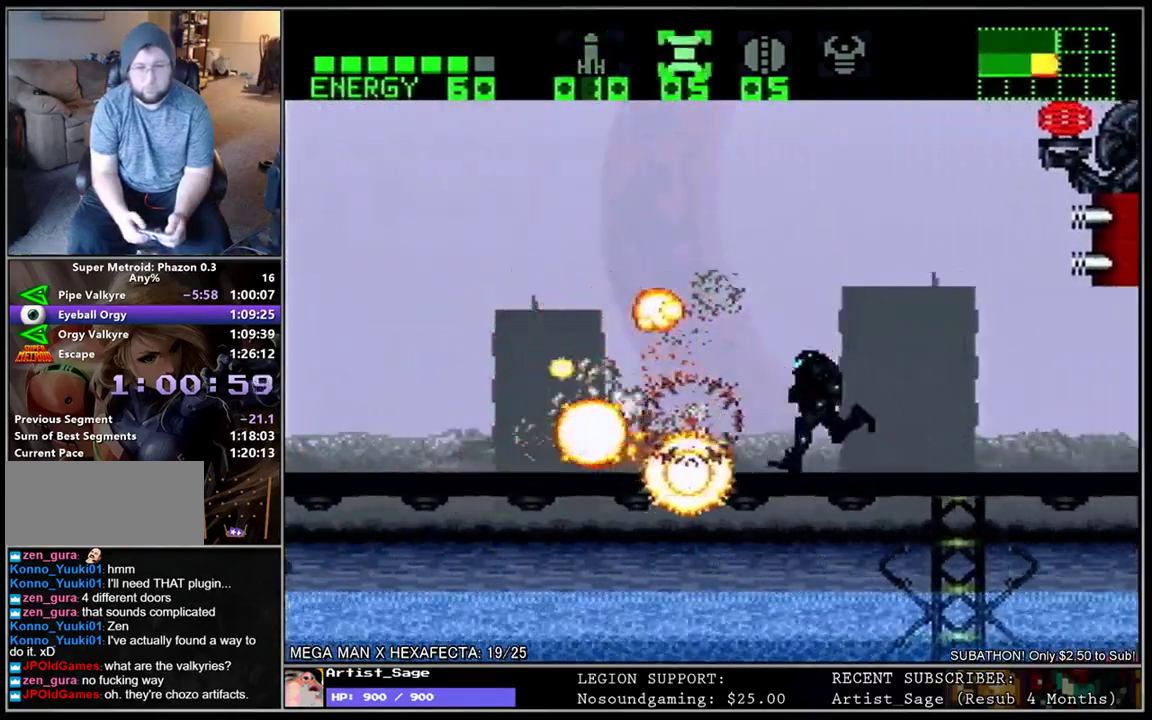
{"buttons": ["B", "L1", "DPAD_LEFT"], "events": [[33, "X", "up"], [233, "B", "down"]]}
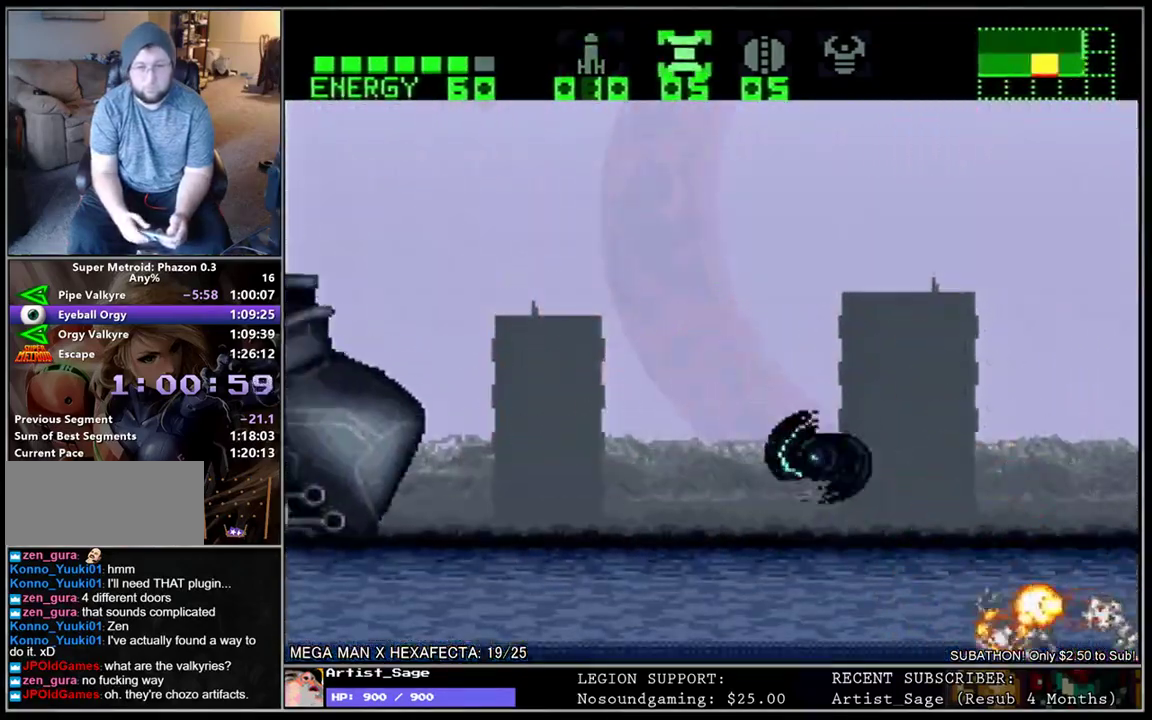
{"buttons": ["A", "L1", "DPAD_LEFT"], "events": [[150, "Y", "down"], [300, "Y", "up"], [333, "B", "up"], [433, "A", "down"]]}
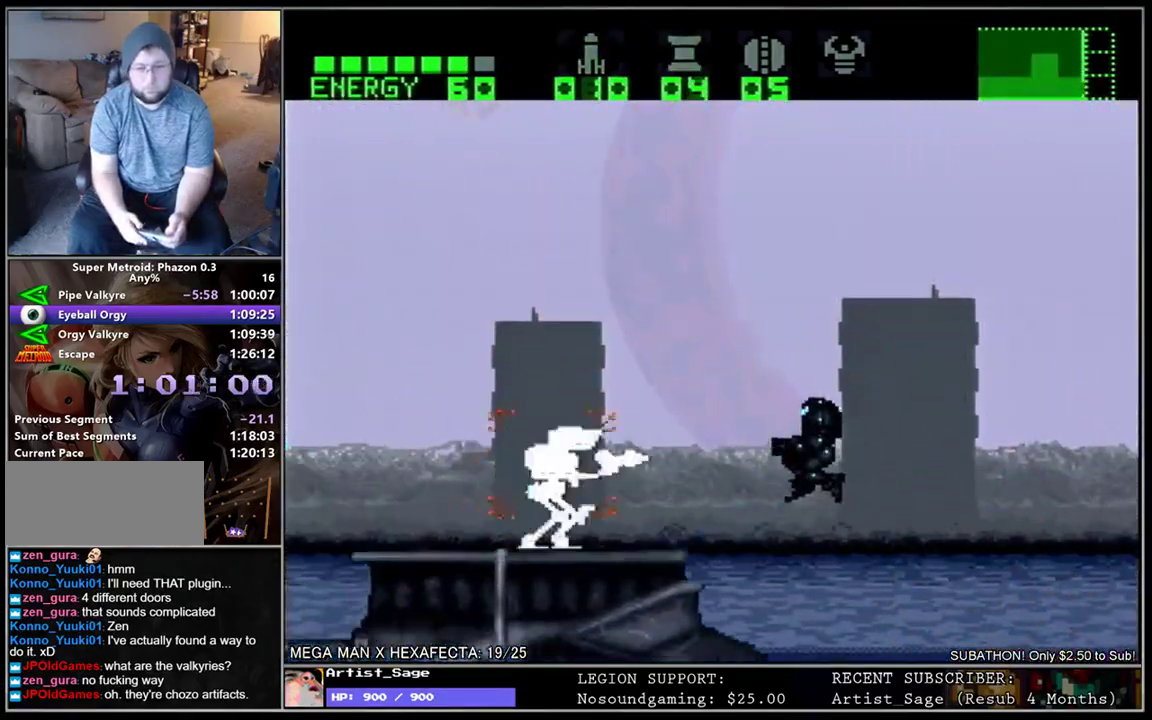
{"buttons": ["Y", "DPAD_LEFT"], "events": [[50, "A", "up"], [150, "Y", "down"], [217, "DPAD_LEFT", "up"], [217, "Y", "up"], [267, "L1", "up"], [283, "Y", "down"], [367, "Y", "up"], [433, "Y", "down"], [500, "DPAD_LEFT", "down"]]}
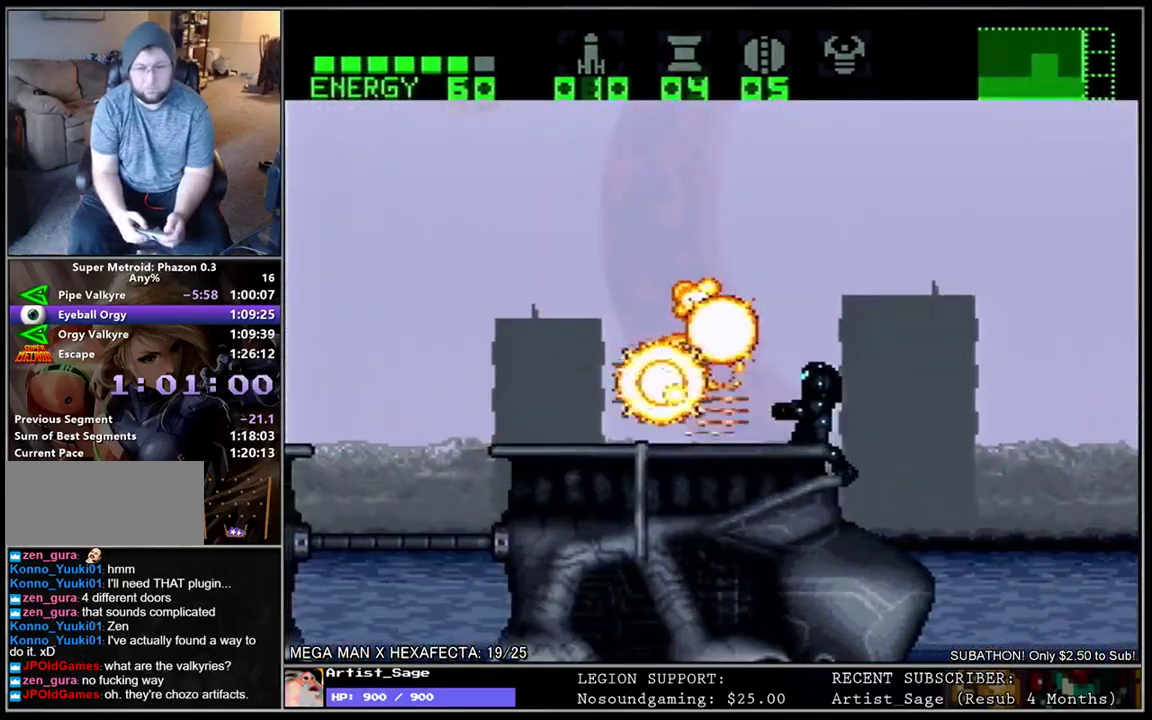
{"buttons": ["L1", "DPAD_LEFT"], "events": [[17, "Y", "up"], [33, "L1", "down"], [250, "B", "down"], [333, "B", "up"]]}
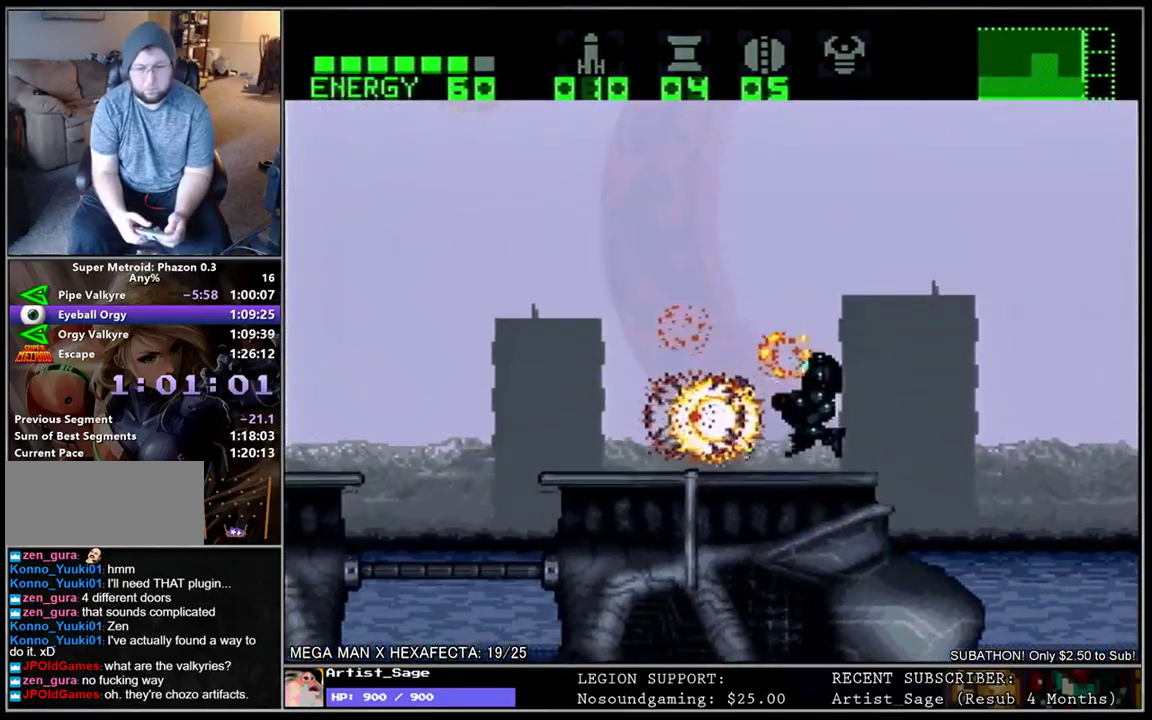
{"buttons": ["L1", "DPAD_RIGHT"], "events": [[267, "DPAD_LEFT", "up"], [300, "DPAD_RIGHT", "down"]]}
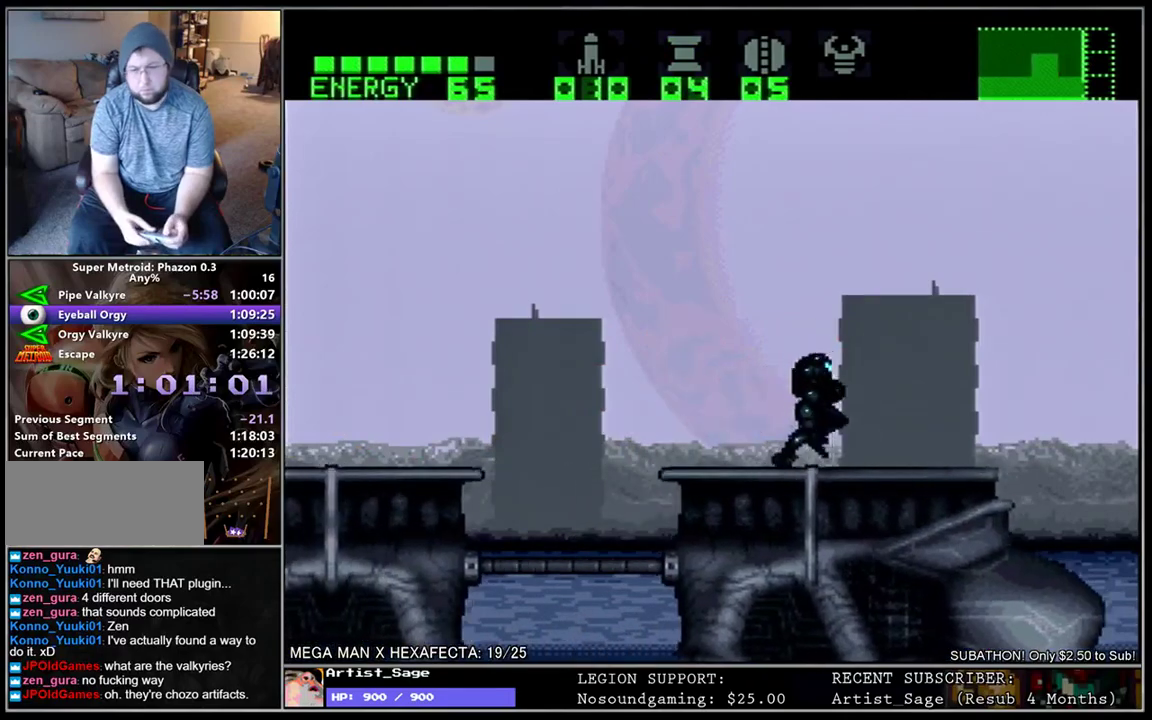
{"buttons": ["L1", "DPAD_RIGHT"], "events": []}
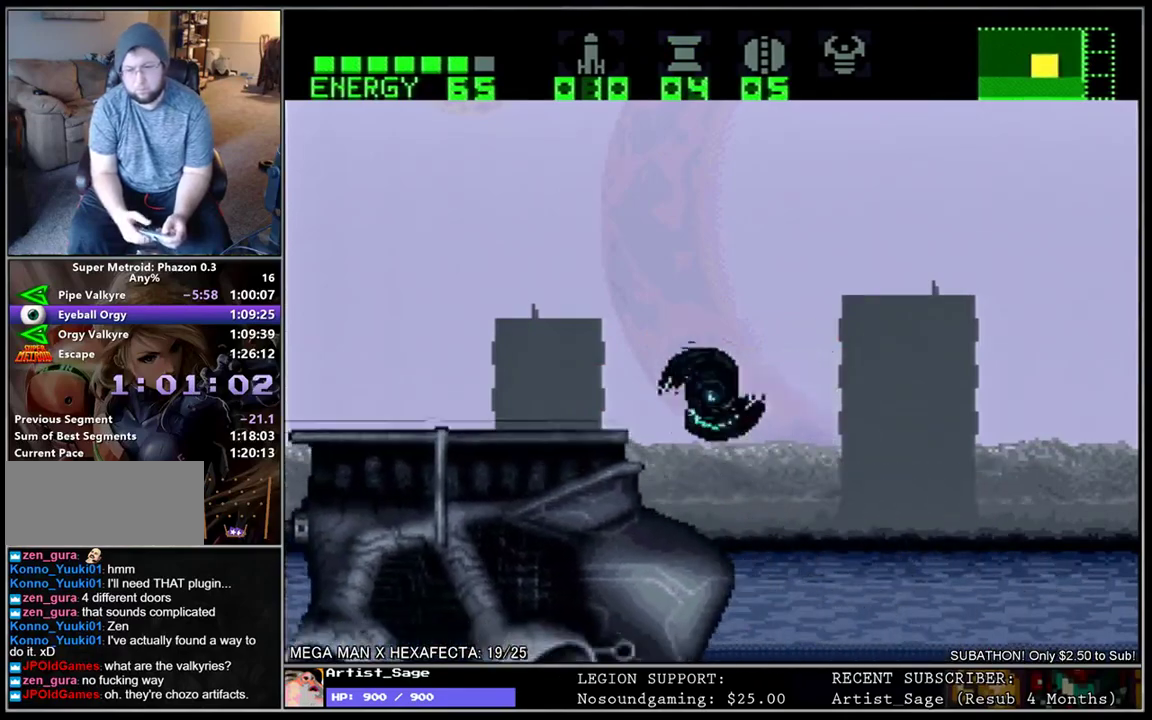
{"buttons": ["L1", "DPAD_RIGHT"], "events": []}
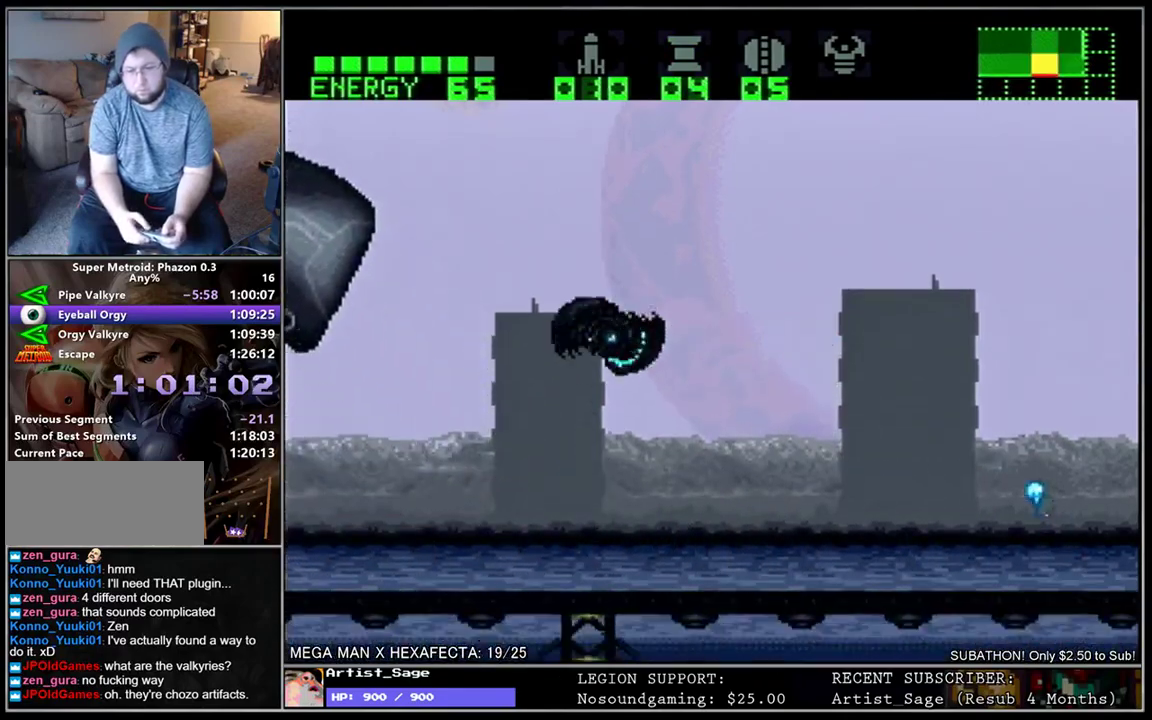
{"buttons": ["L1", "DPAD_RIGHT"], "events": [[250, "Y", "down"], [317, "Y", "up"], [400, "Y", "down"], [467, "Y", "up"]]}
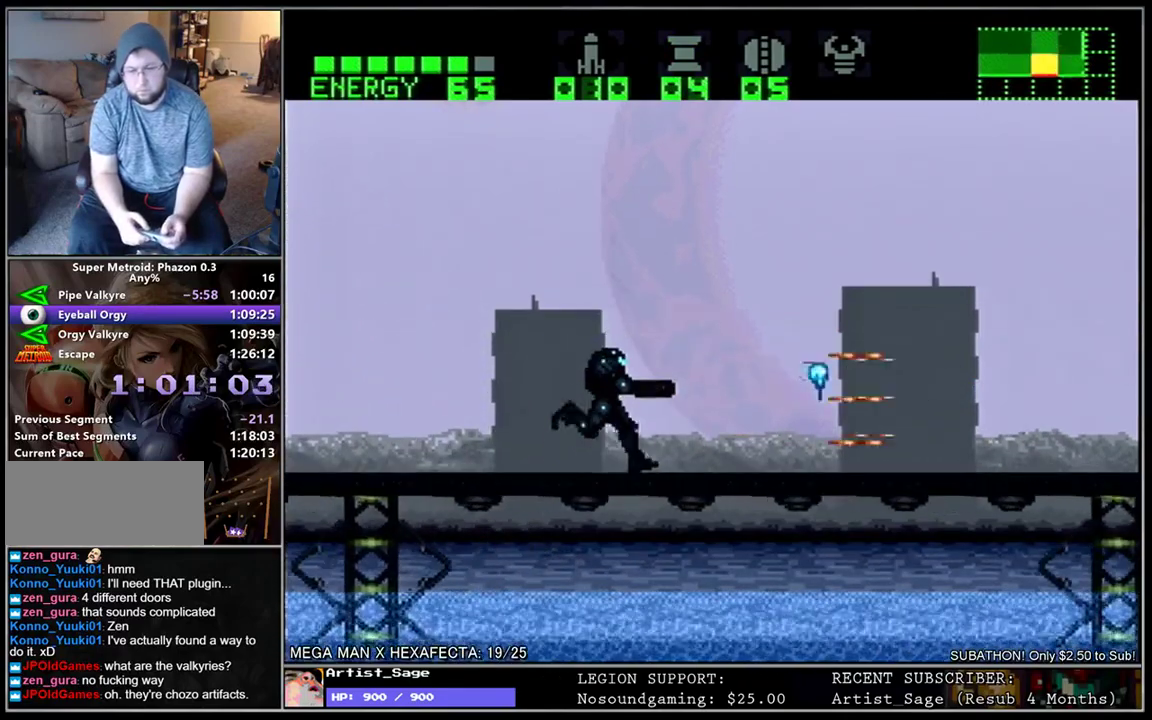
{"buttons": ["L1", "DPAD_RIGHT"], "events": [[33, "Y", "down"], [250, "Y", "up"]]}
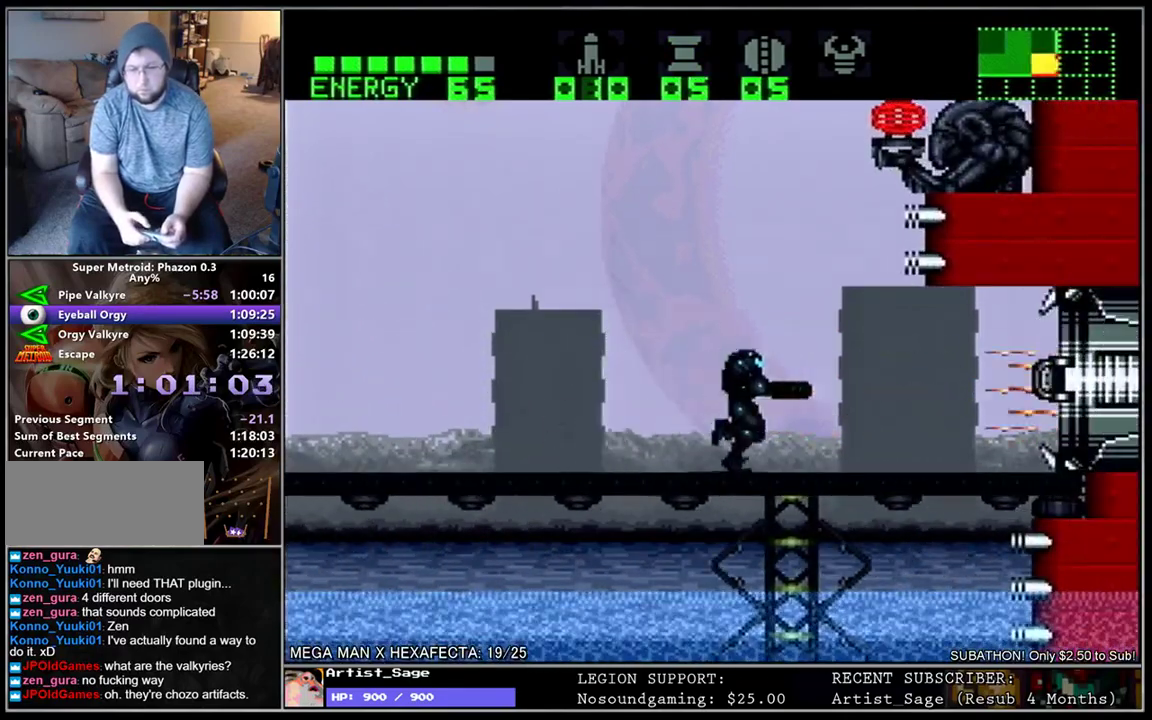
{"buttons": [], "events": [[383, "DPAD_RIGHT", "up"], [417, "L1", "up"]]}
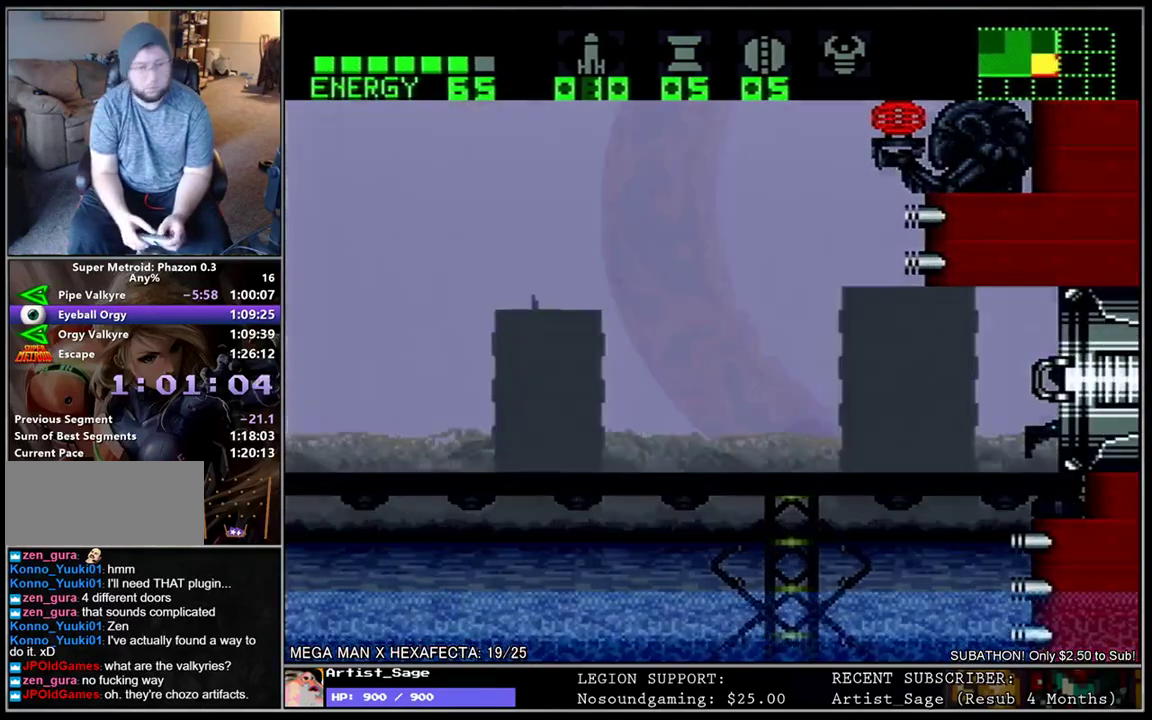
{"buttons": [], "events": []}
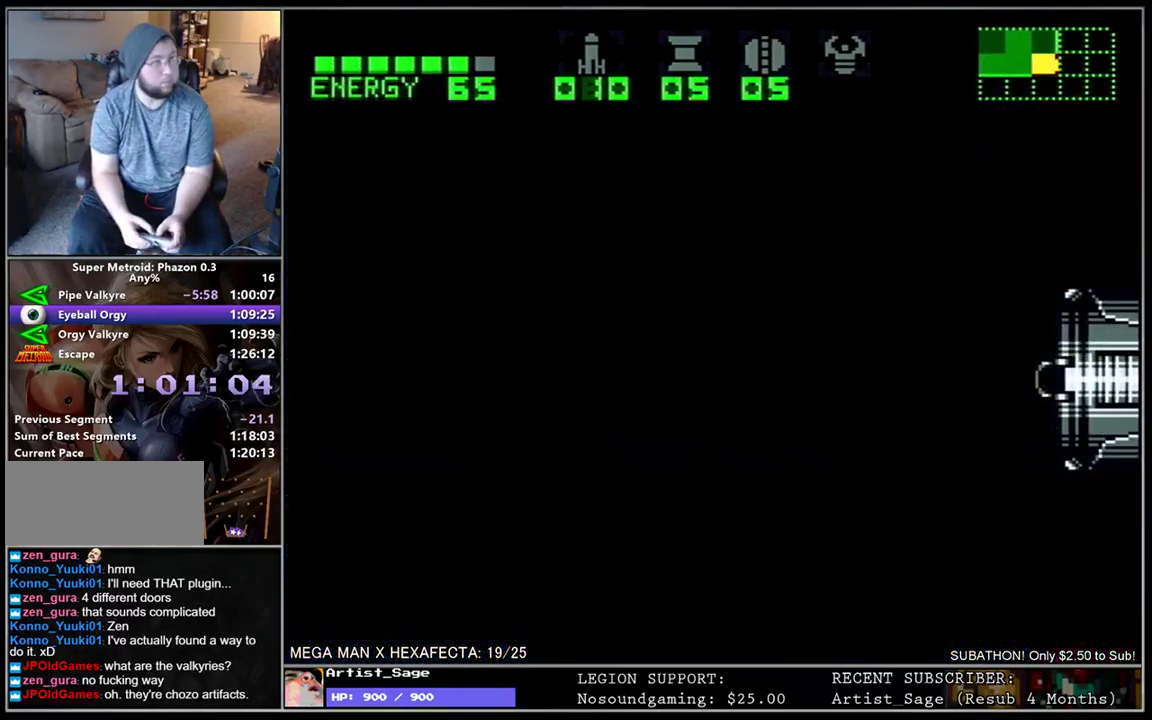
{"buttons": [], "events": []}
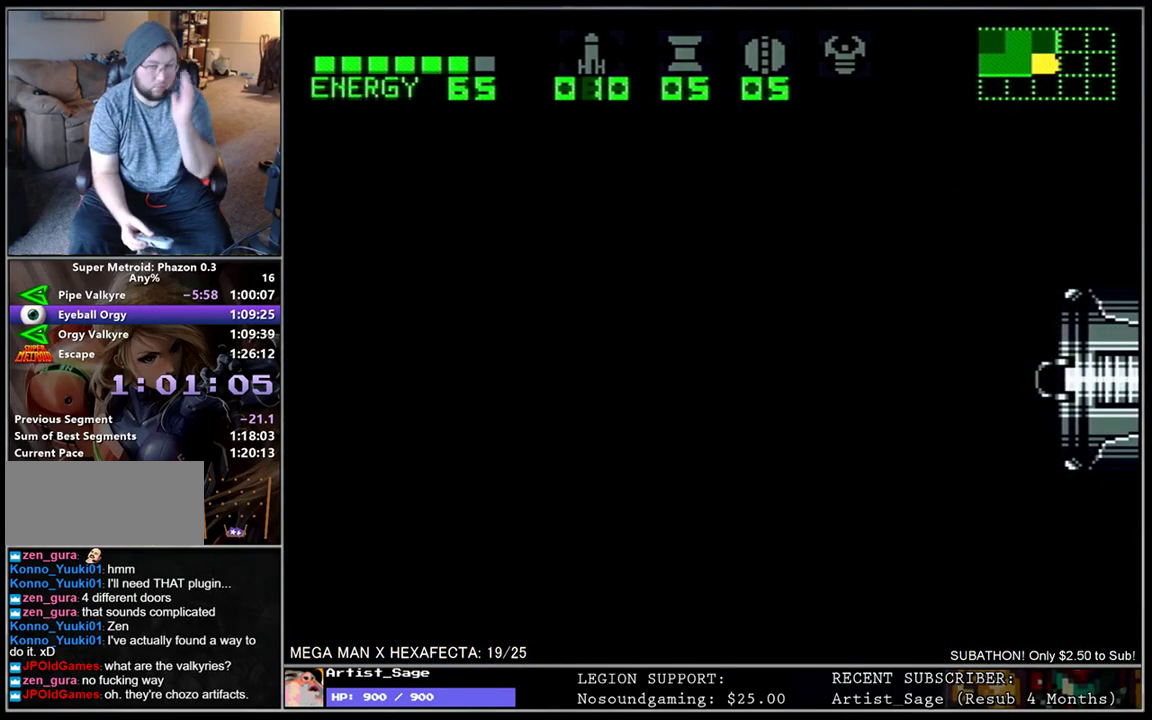
{"buttons": [], "events": []}
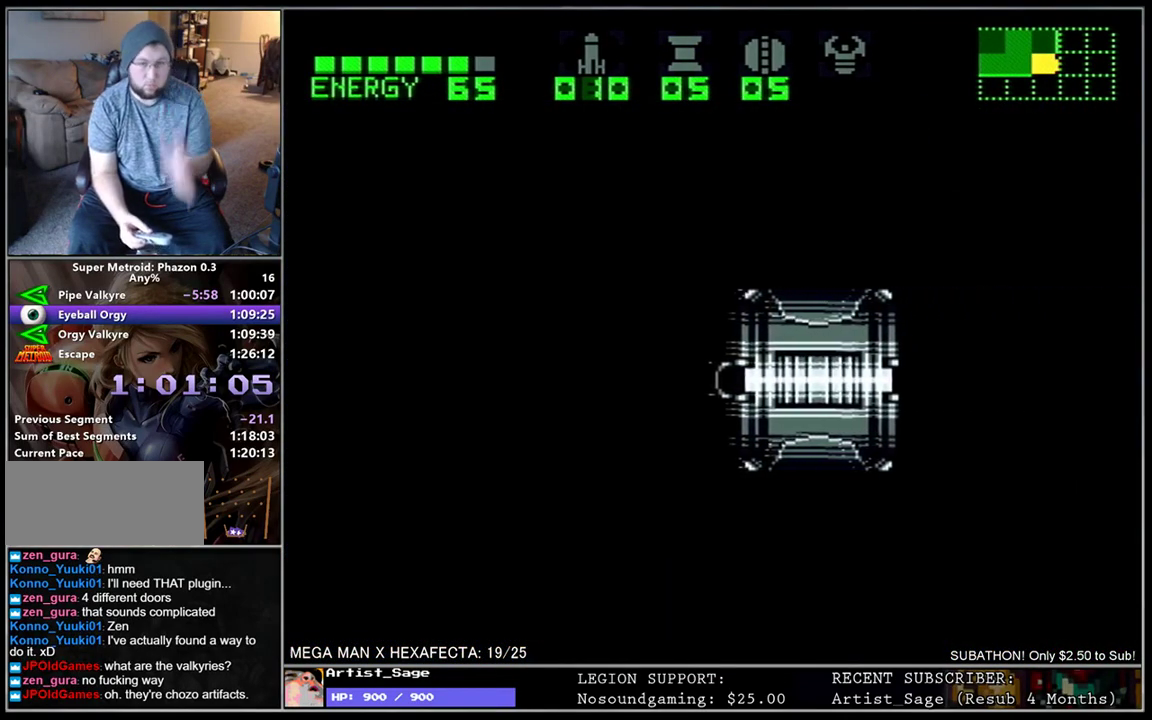
{"buttons": [], "events": []}
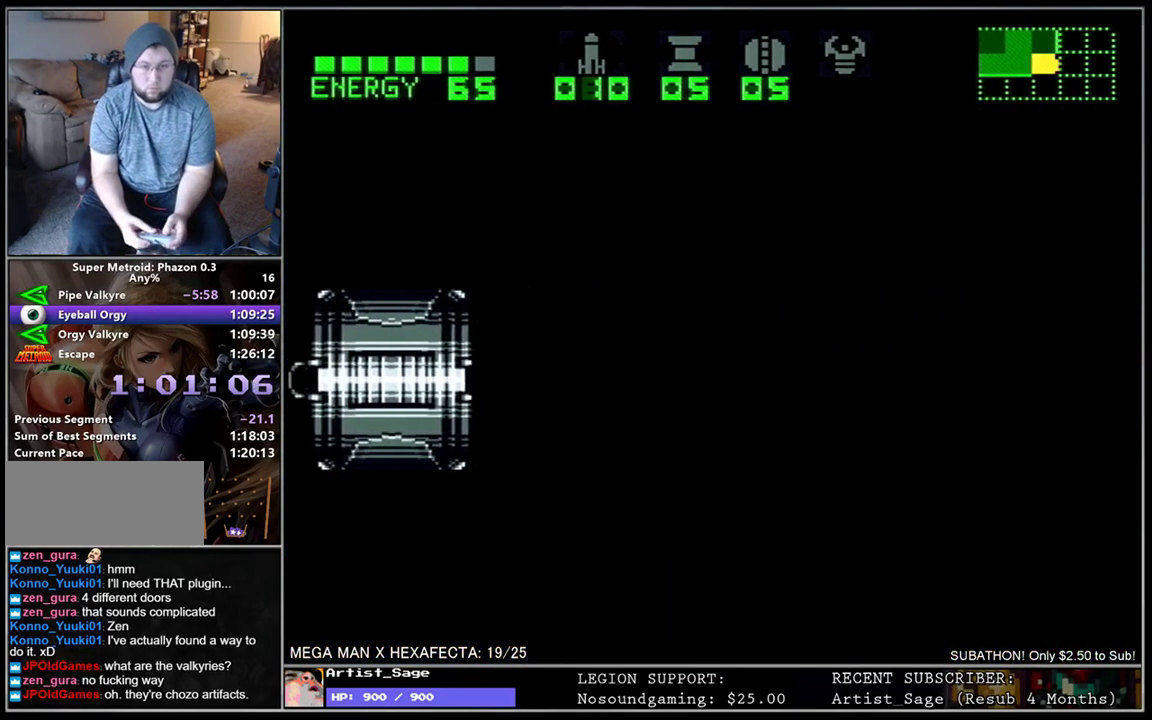
{"buttons": ["L1", "DPAD_RIGHT"], "events": [[150, "DPAD_RIGHT", "down"], [183, "L1", "down"]]}
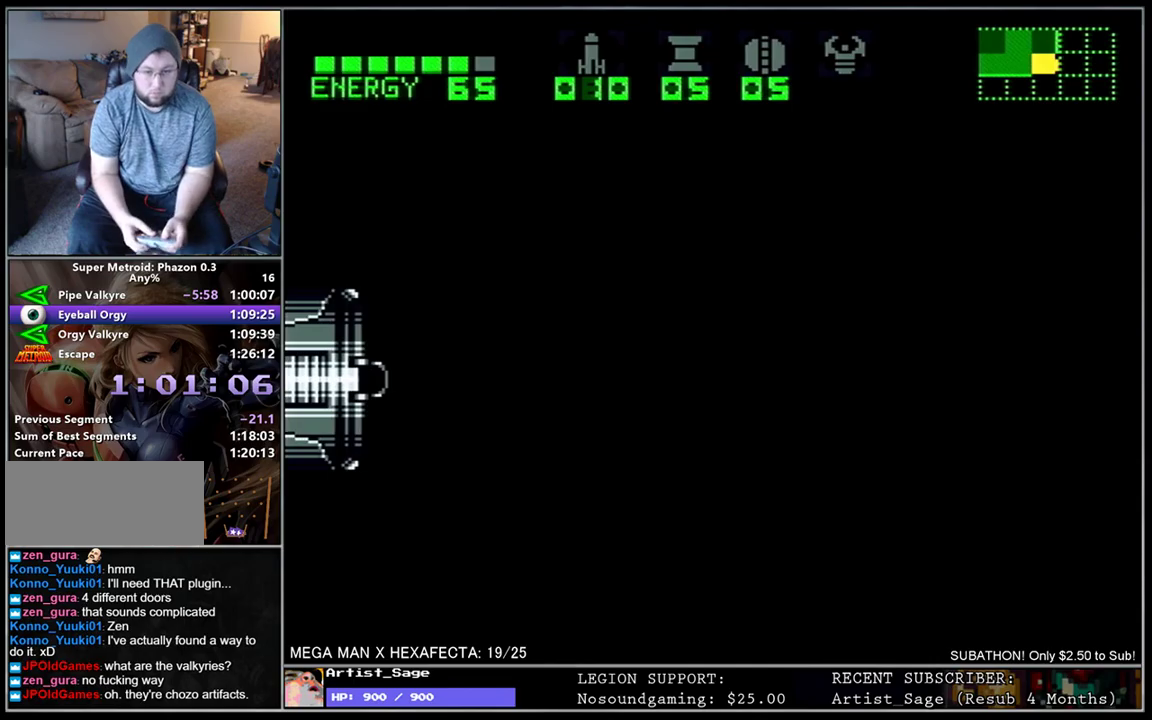
{"buttons": ["L1", "DPAD_RIGHT"], "events": []}
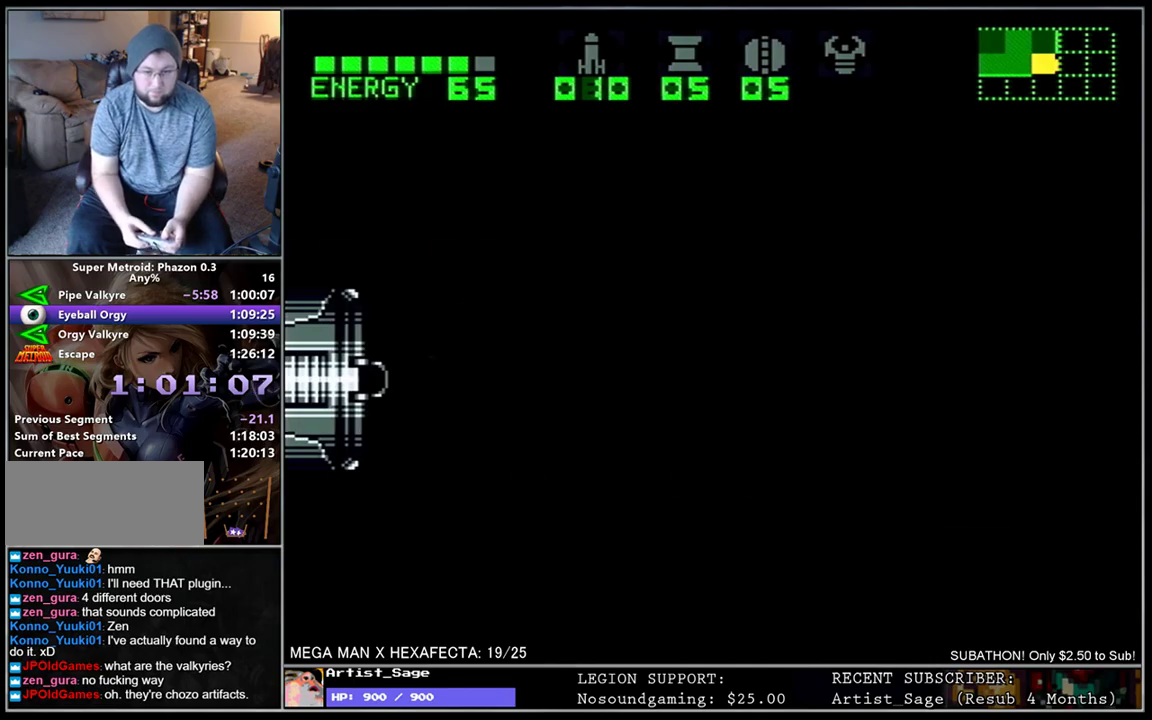
{"buttons": ["L1", "DPAD_RIGHT"], "events": []}